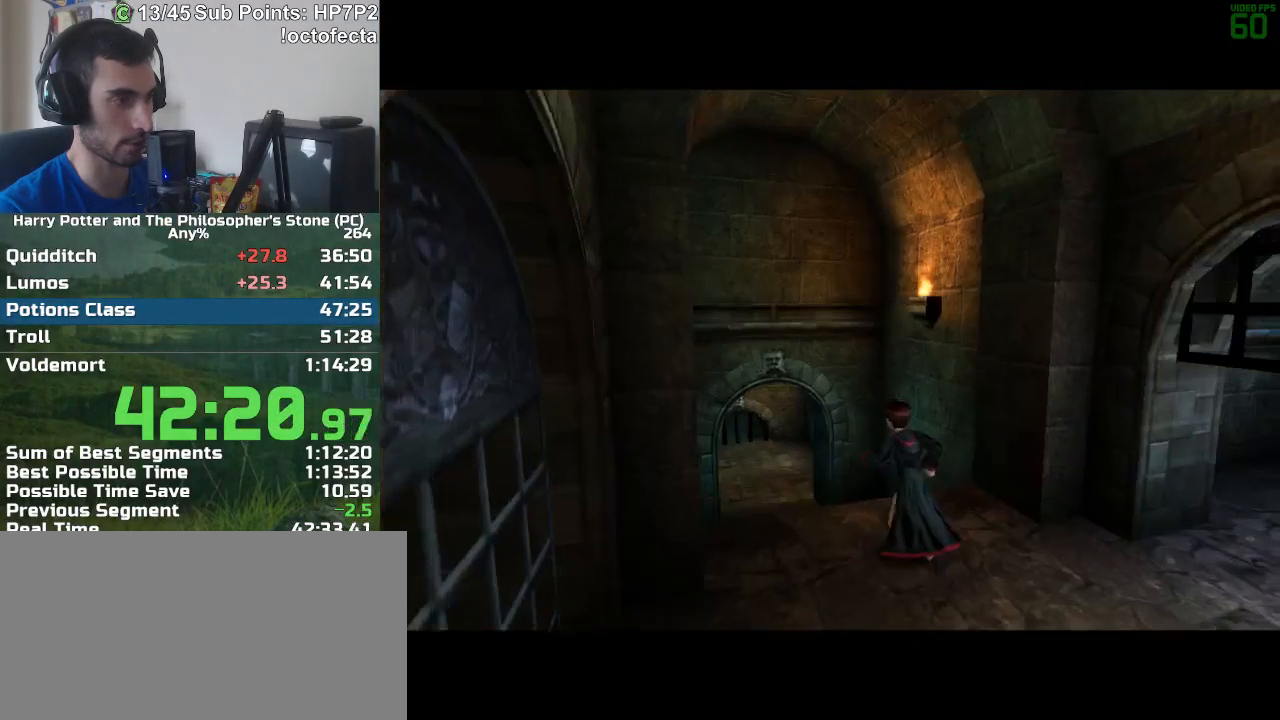
Gameplay with keyboard and mouse; each line is a JSON object with the keys and mouse buttons held at the frame after it. "events" lists presses ("down") and releases ("up") of "a", "d", "down", "e", "escape", "f", "f1", "f2", "f4", "left", "q", "r", "right", "s", "shift", "space", "tab", "up", "w", "mouse_left" and "mouse_right" between this image and that frame as [ms after this image, input, new state], when the widget could be followed in between. "mouse_left", "mouse_right" = the "left", "right" buttons of the "mouse" list. No other keys are recorded. Mouse movement is not recorded.
{"keys": ["r", "w"], "mouse": [], "events": []}
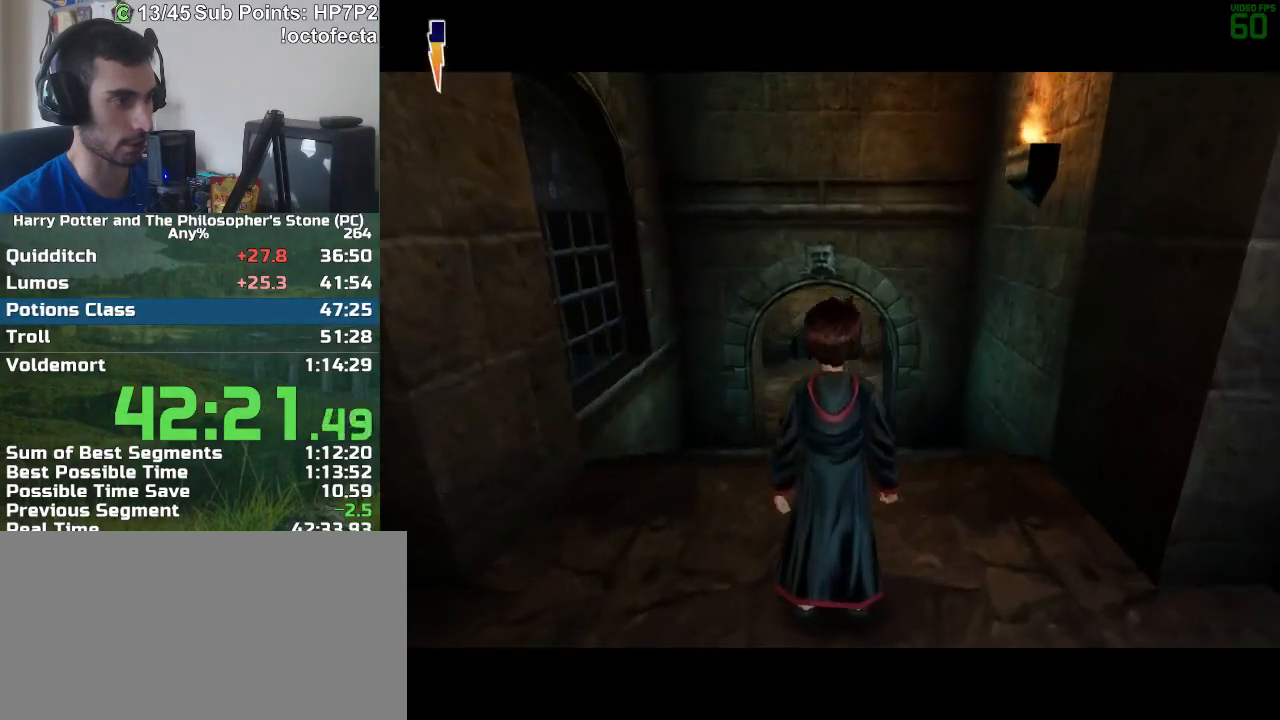
{"keys": ["r", "w"], "mouse": [], "events": []}
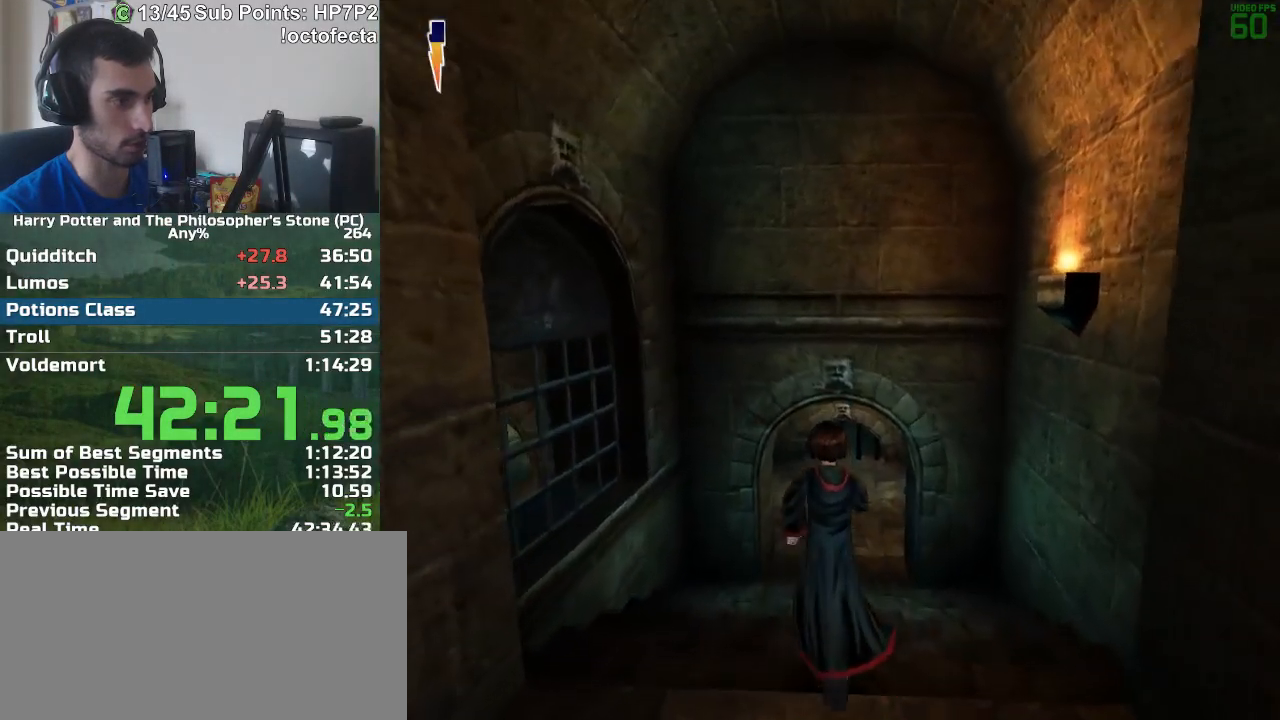
{"keys": ["r", "w"], "mouse": [], "events": []}
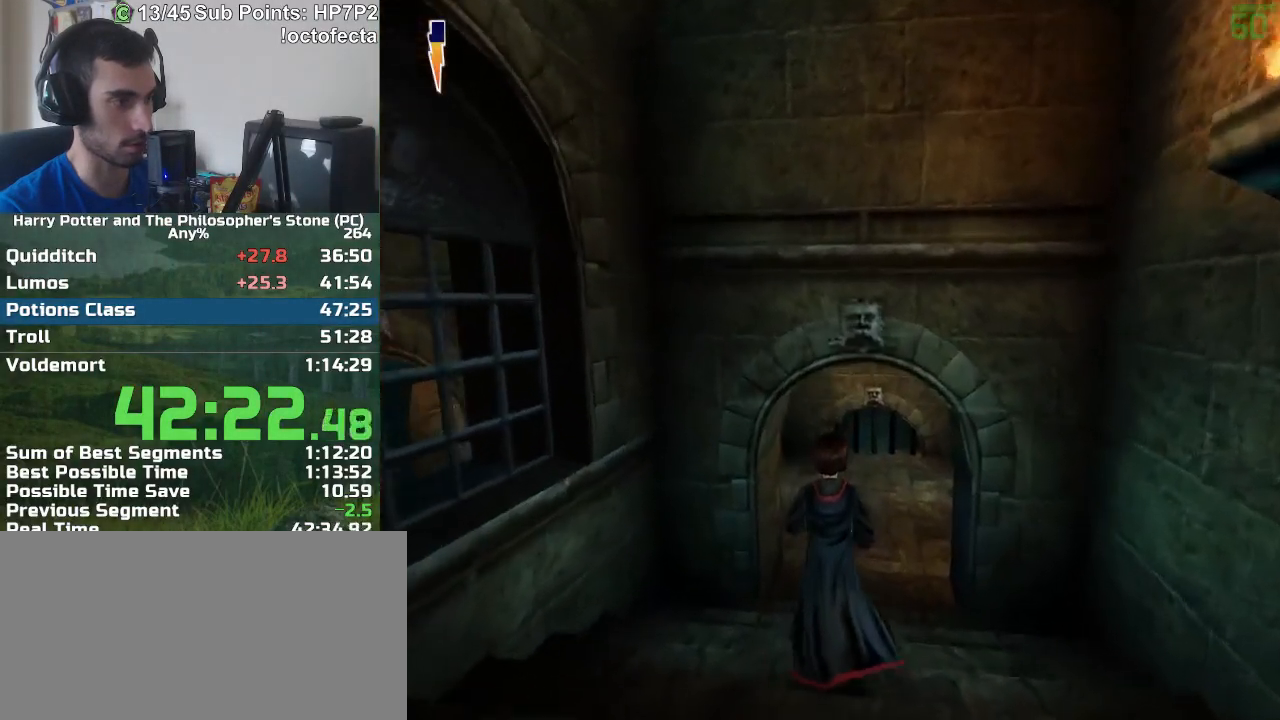
{"keys": ["r", "w"], "mouse": [], "events": []}
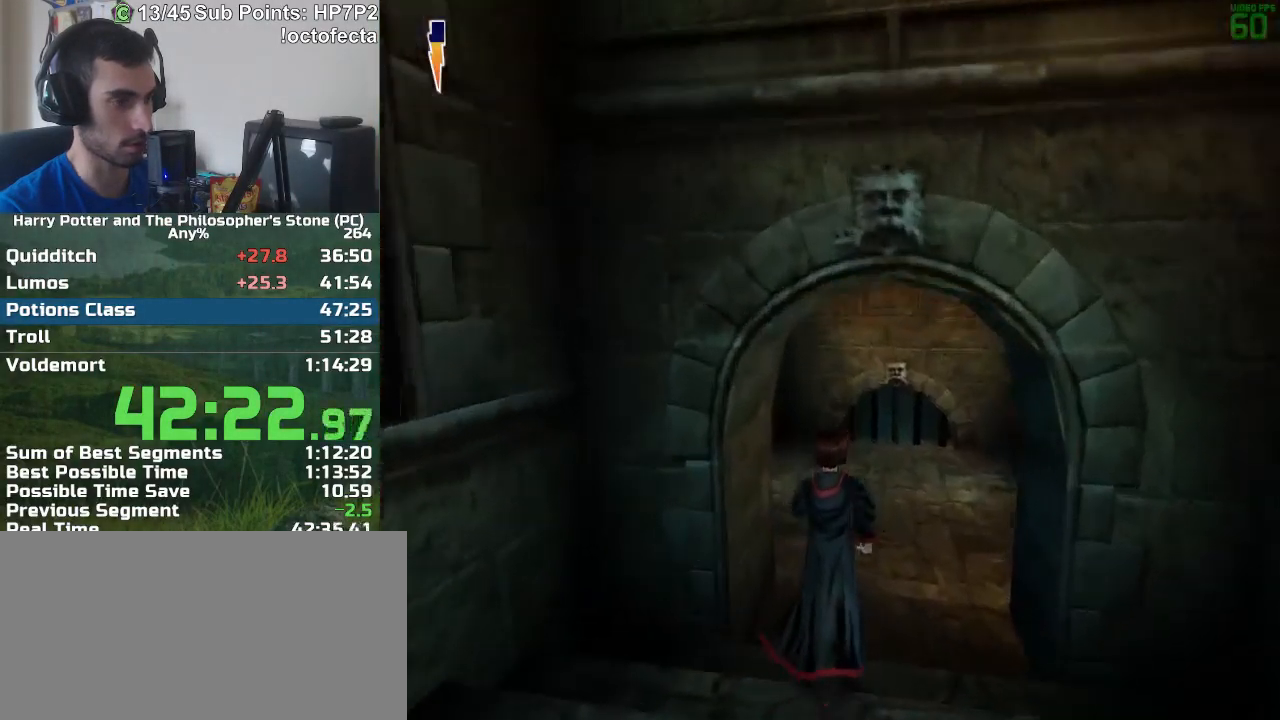
{"keys": ["a", "r", "w"], "mouse": [], "events": [[450, "a", "down"]]}
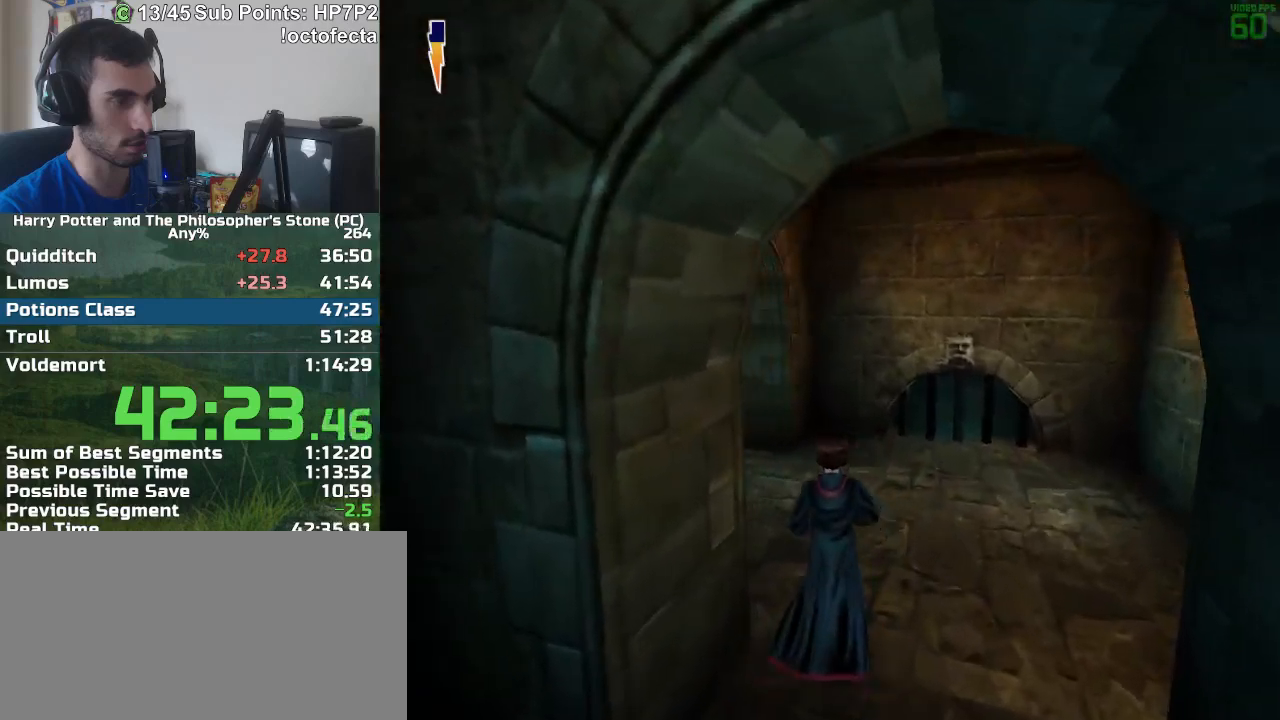
{"keys": ["r", "w"], "mouse": [], "events": [[283, "a", "up"], [383, "a", "down"], [467, "a", "up"]]}
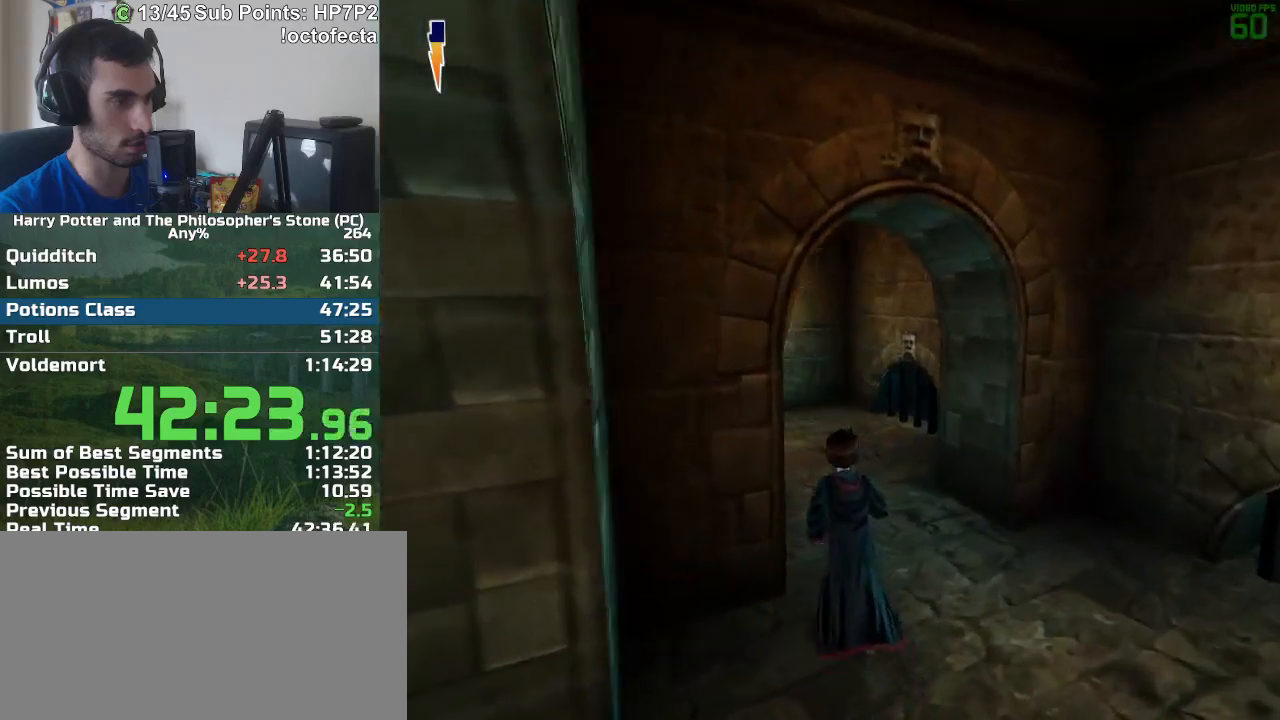
{"keys": ["r", "w"], "mouse": [], "events": [[150, "a", "down"], [483, "a", "up"]]}
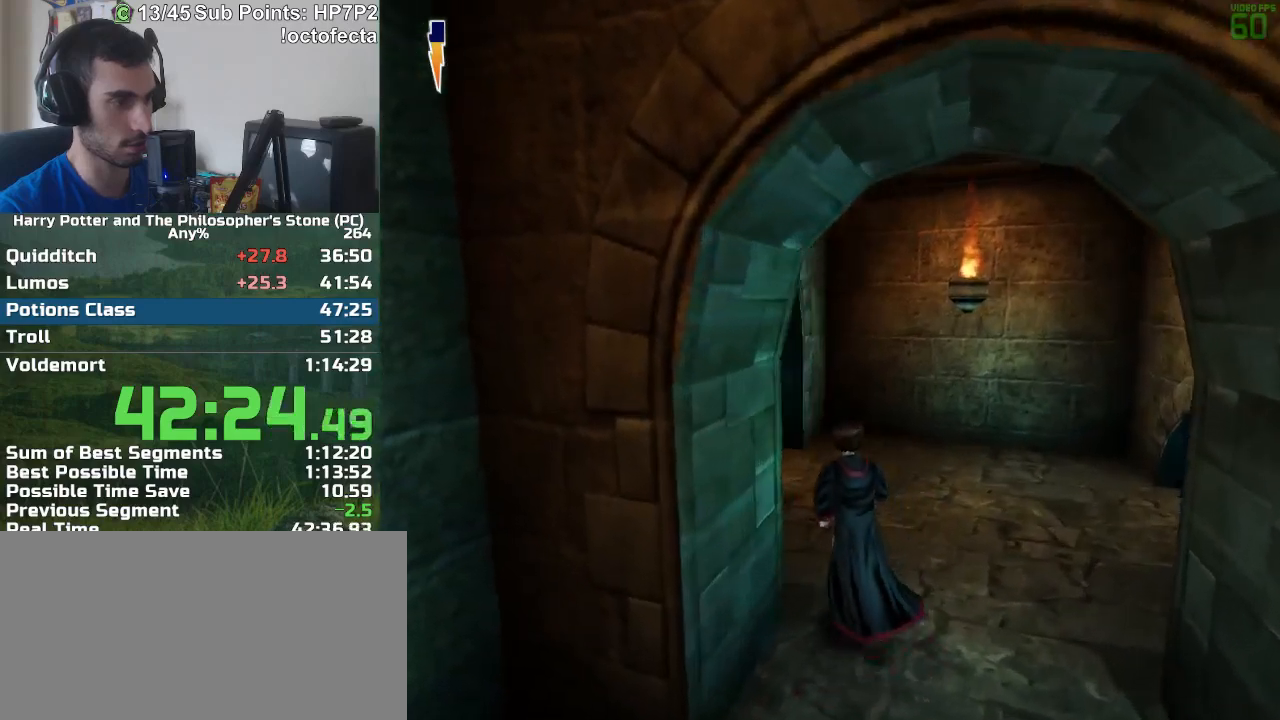
{"keys": ["r", "w"], "mouse": [], "events": [[83, "a", "down"], [167, "a", "up"], [317, "a", "down"], [400, "a", "up"]]}
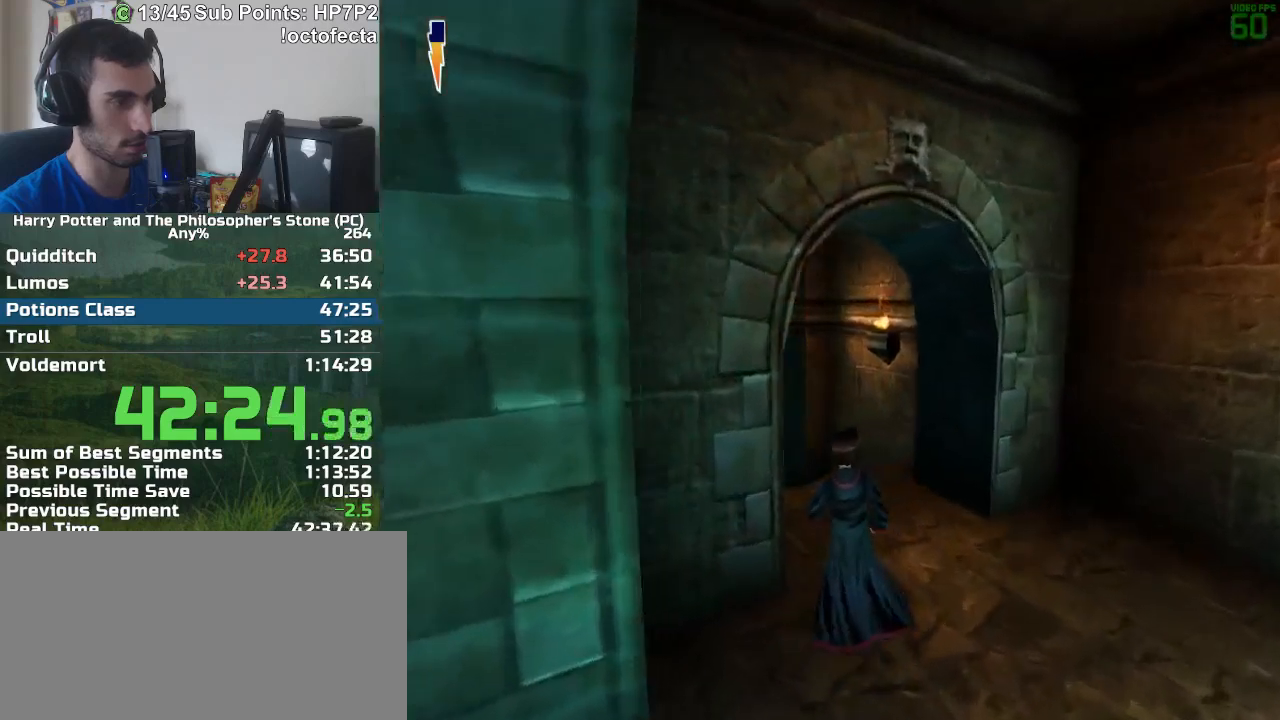
{"keys": ["r", "w"], "mouse": [], "events": []}
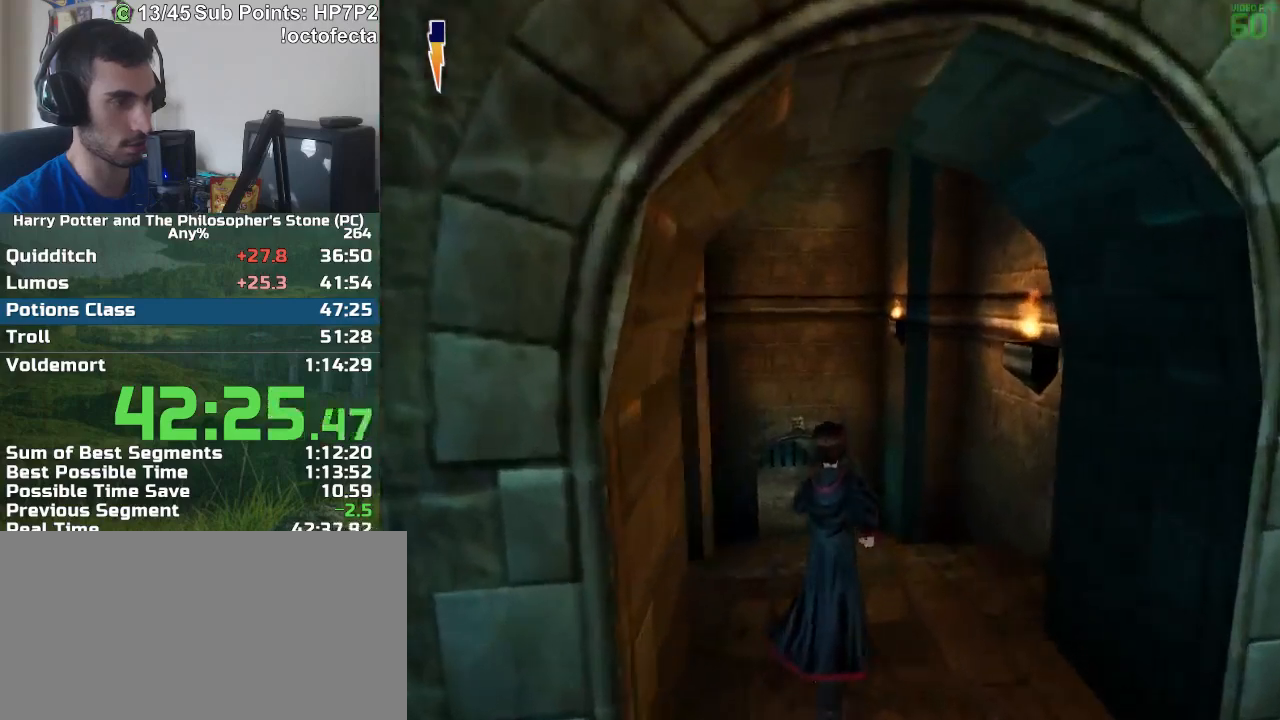
{"keys": ["r", "w"], "mouse": [], "events": []}
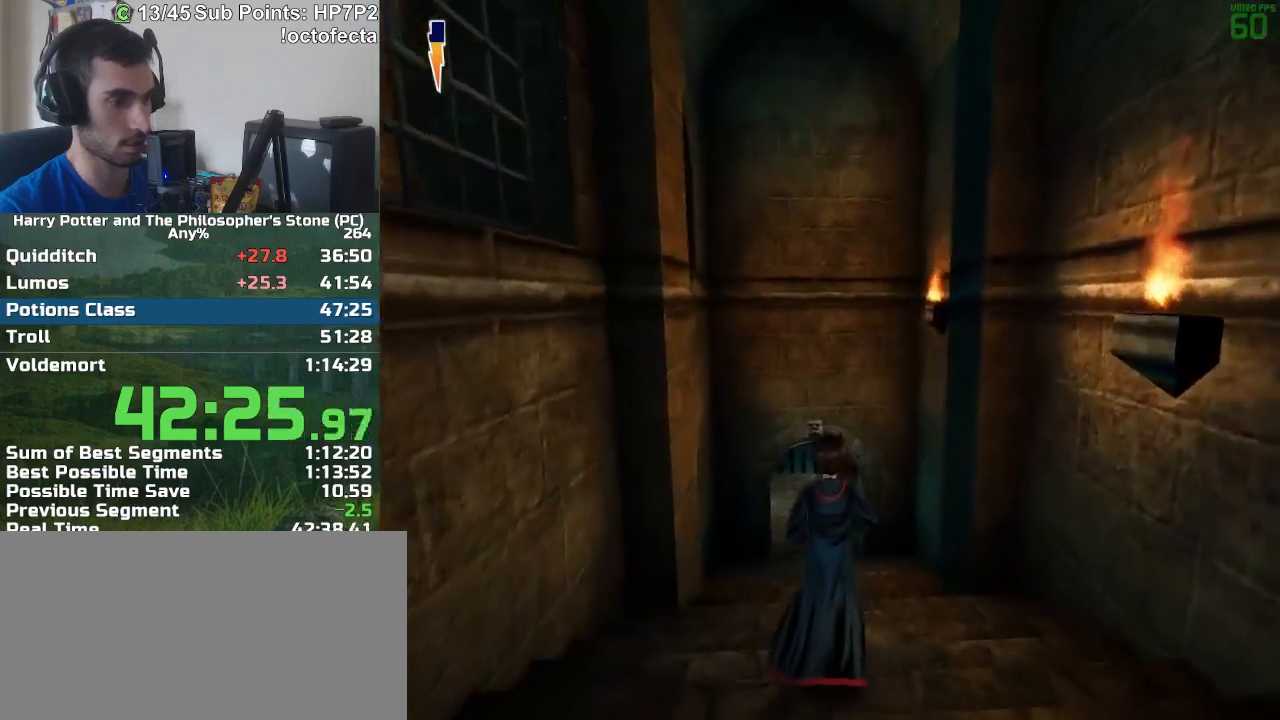
{"keys": ["r", "w"], "mouse": [], "events": []}
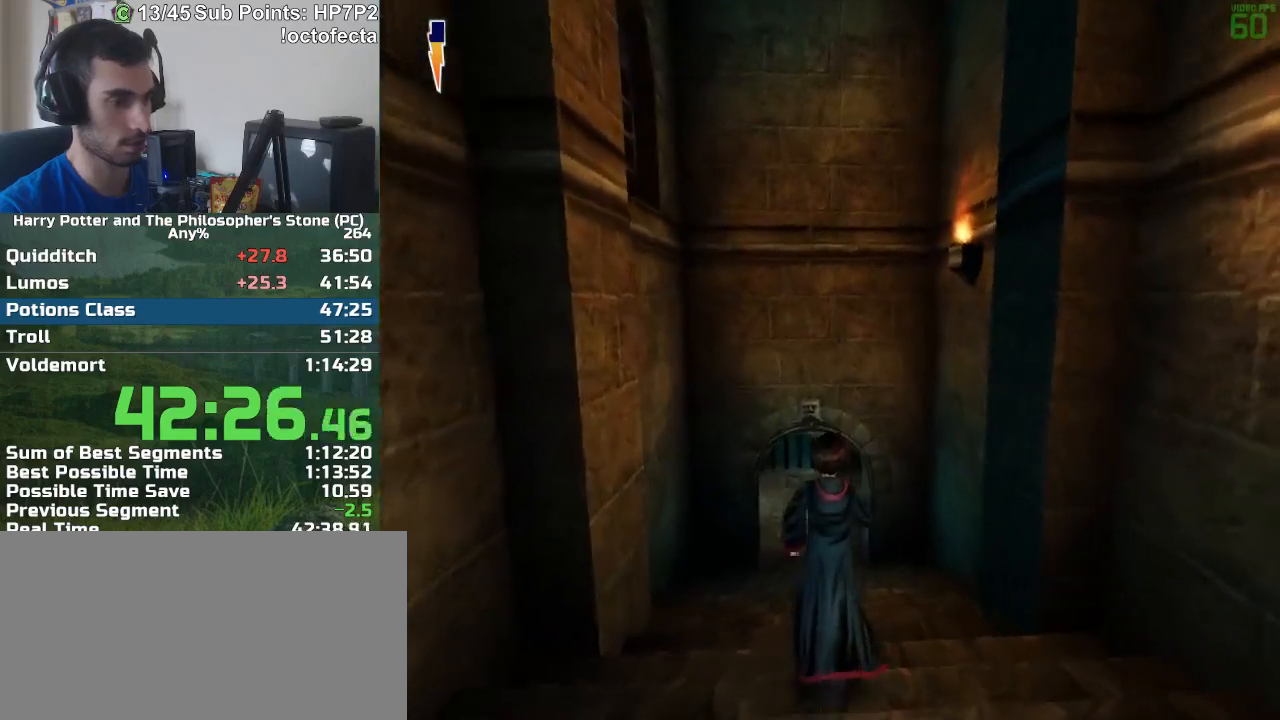
{"keys": ["r", "w"], "mouse": [], "events": []}
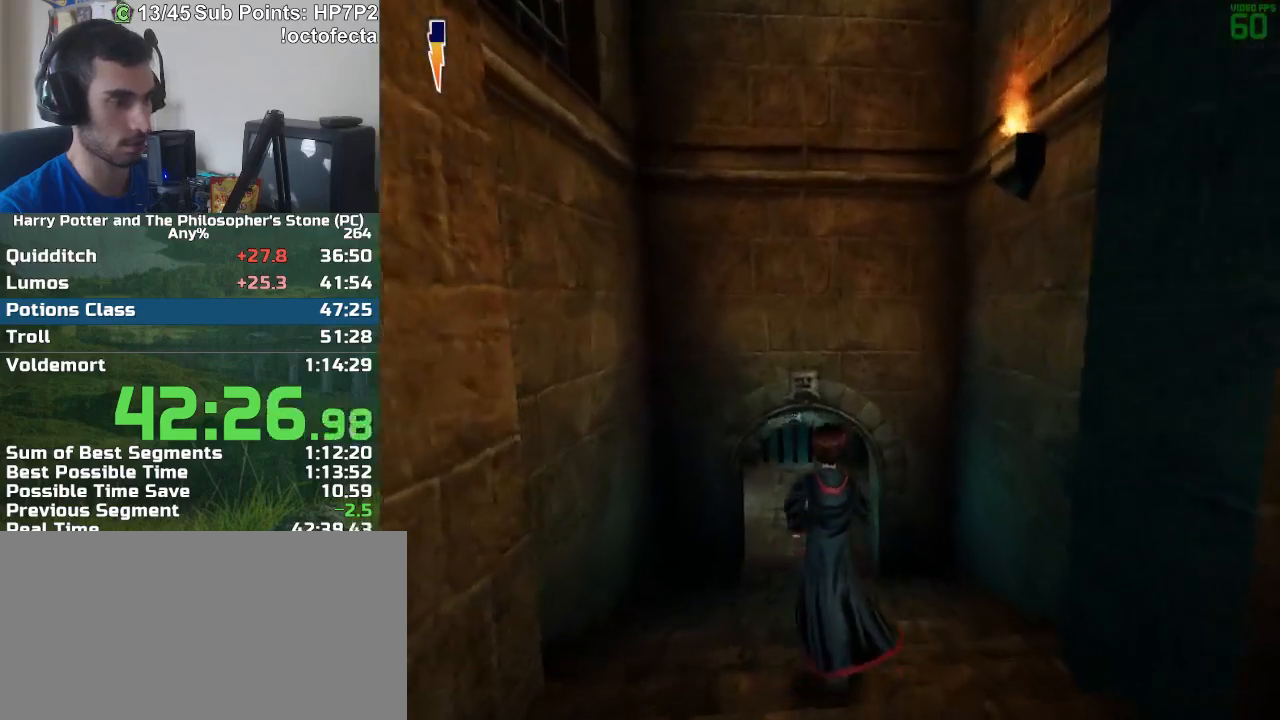
{"keys": ["r", "w"], "mouse": [], "events": []}
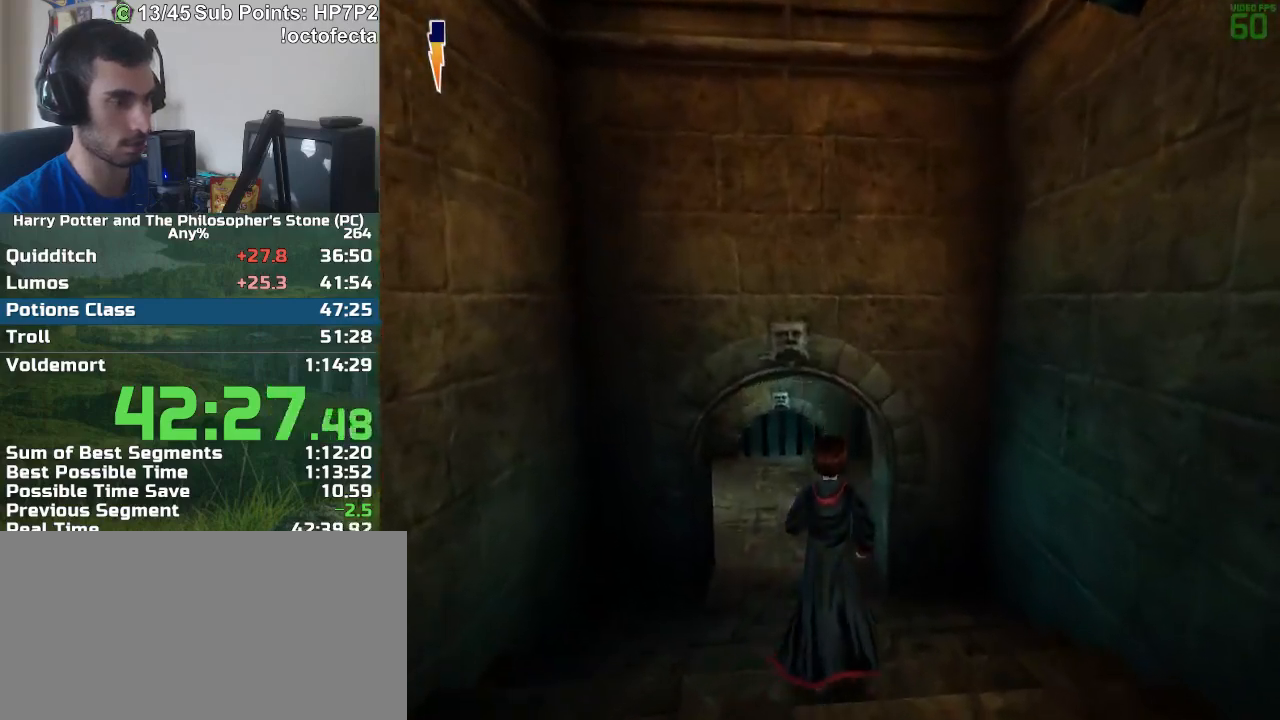
{"keys": ["r", "w"], "mouse": [], "events": []}
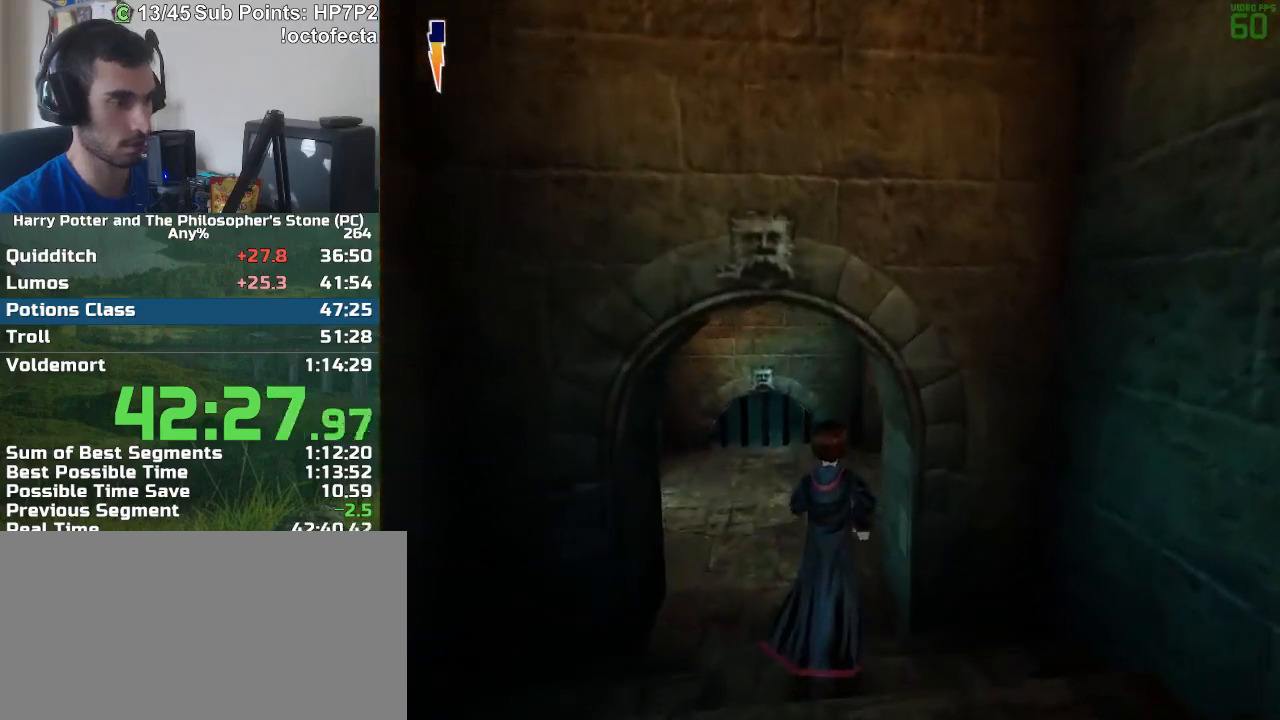
{"keys": ["r", "w"], "mouse": [], "events": []}
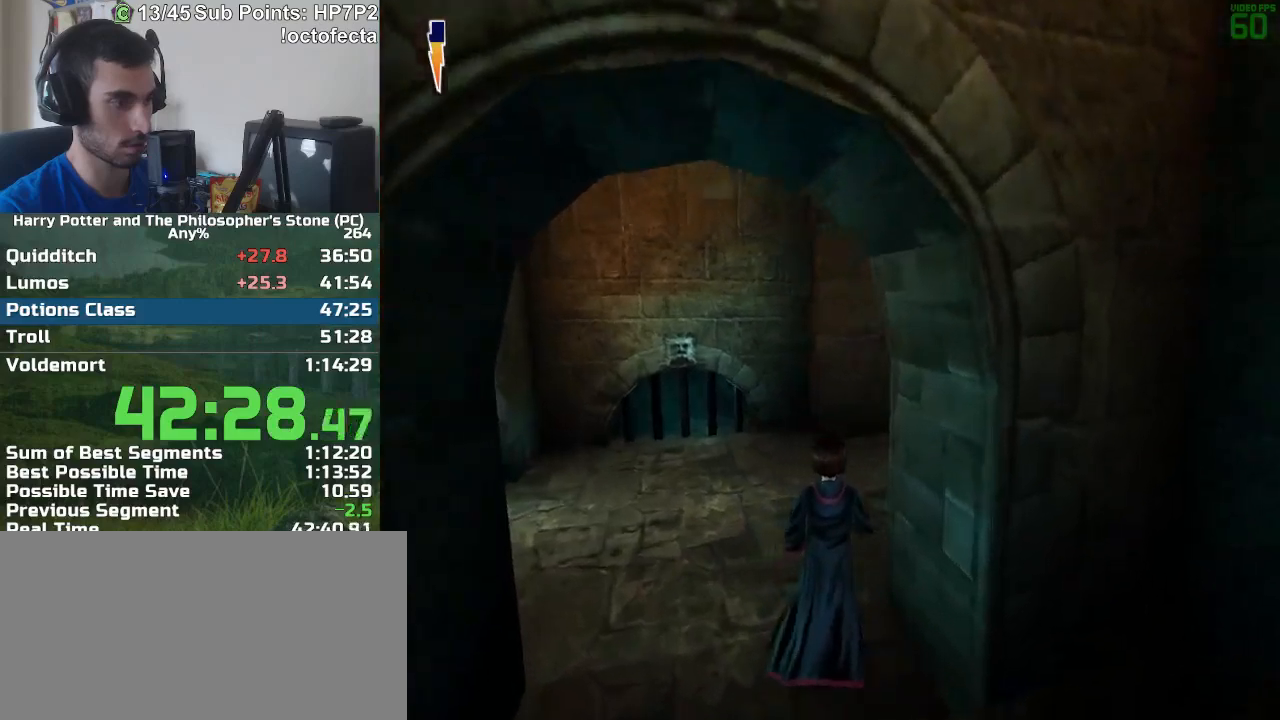
{"keys": ["r", "w"], "mouse": [], "events": []}
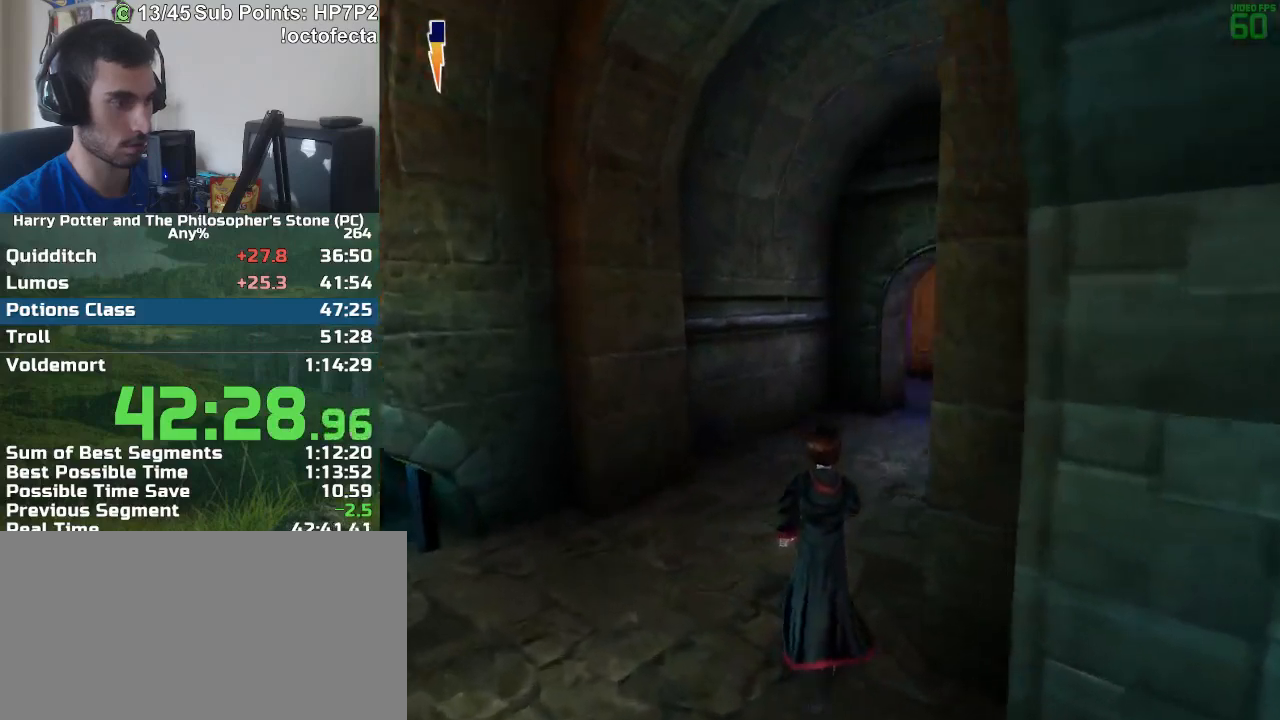
{"keys": ["r", "w"], "mouse": [], "events": []}
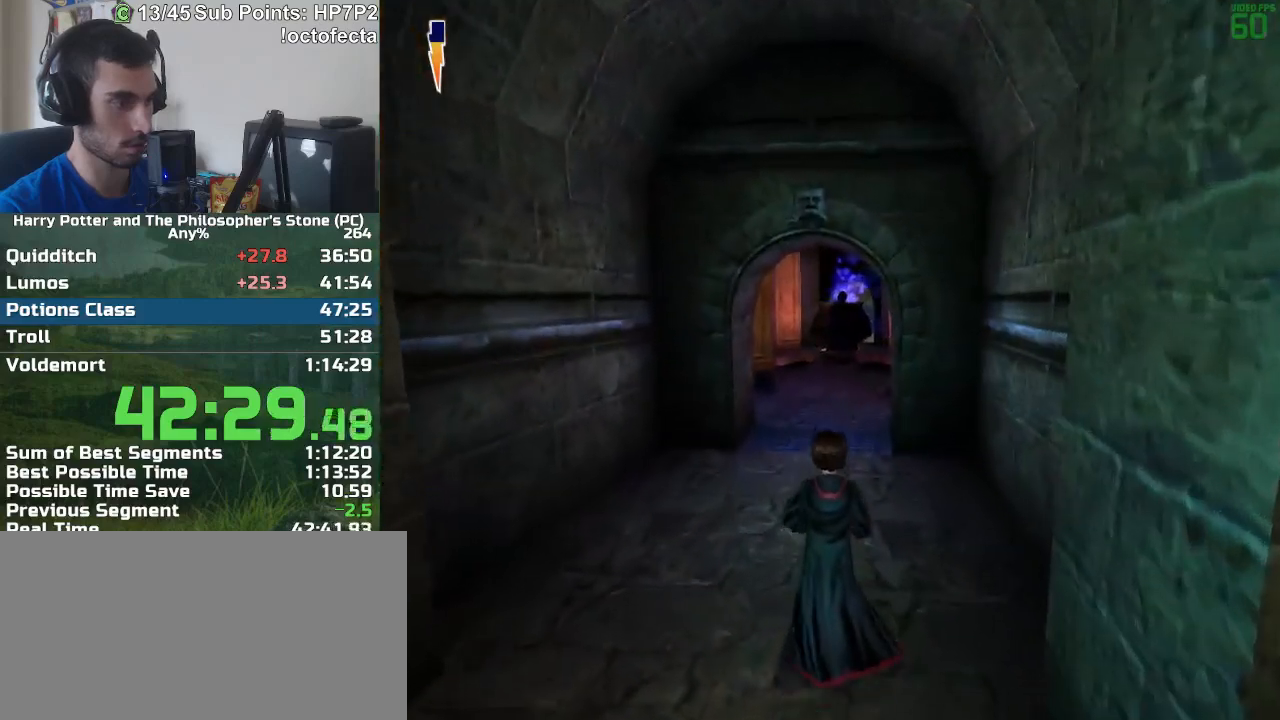
{"keys": ["r", "w"], "mouse": [], "events": []}
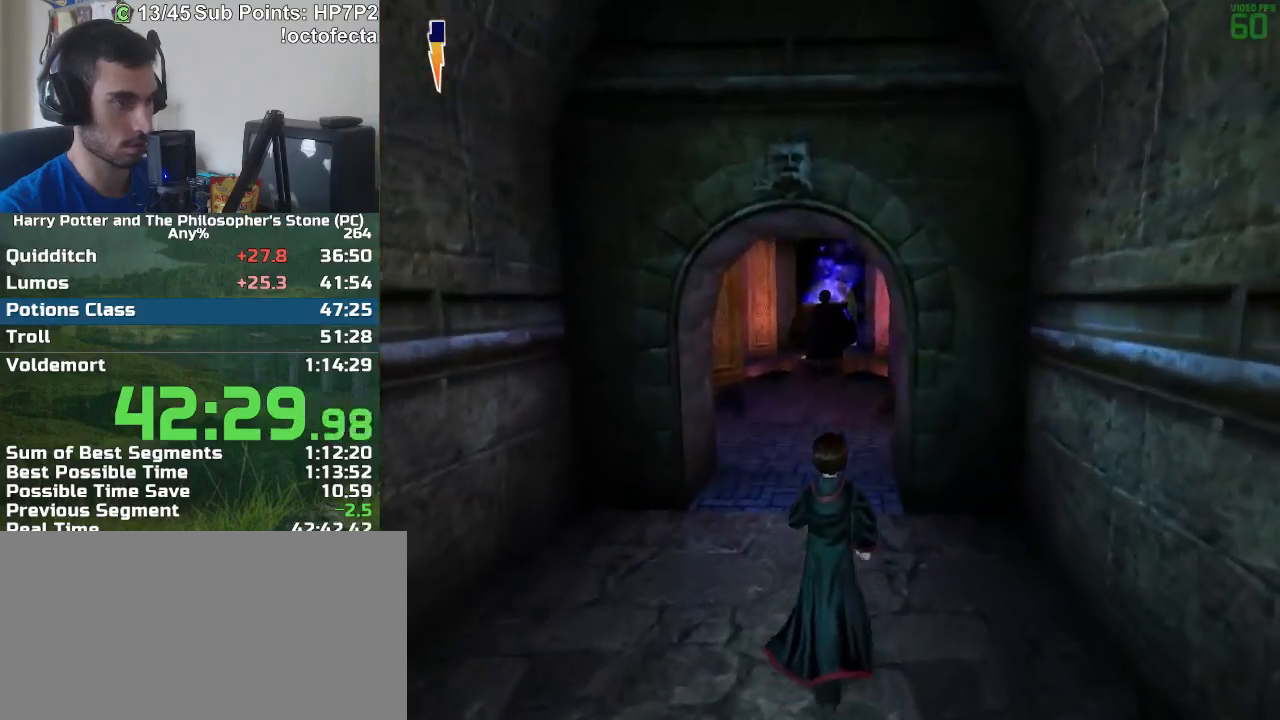
{"keys": ["r", "w"], "mouse": [], "events": []}
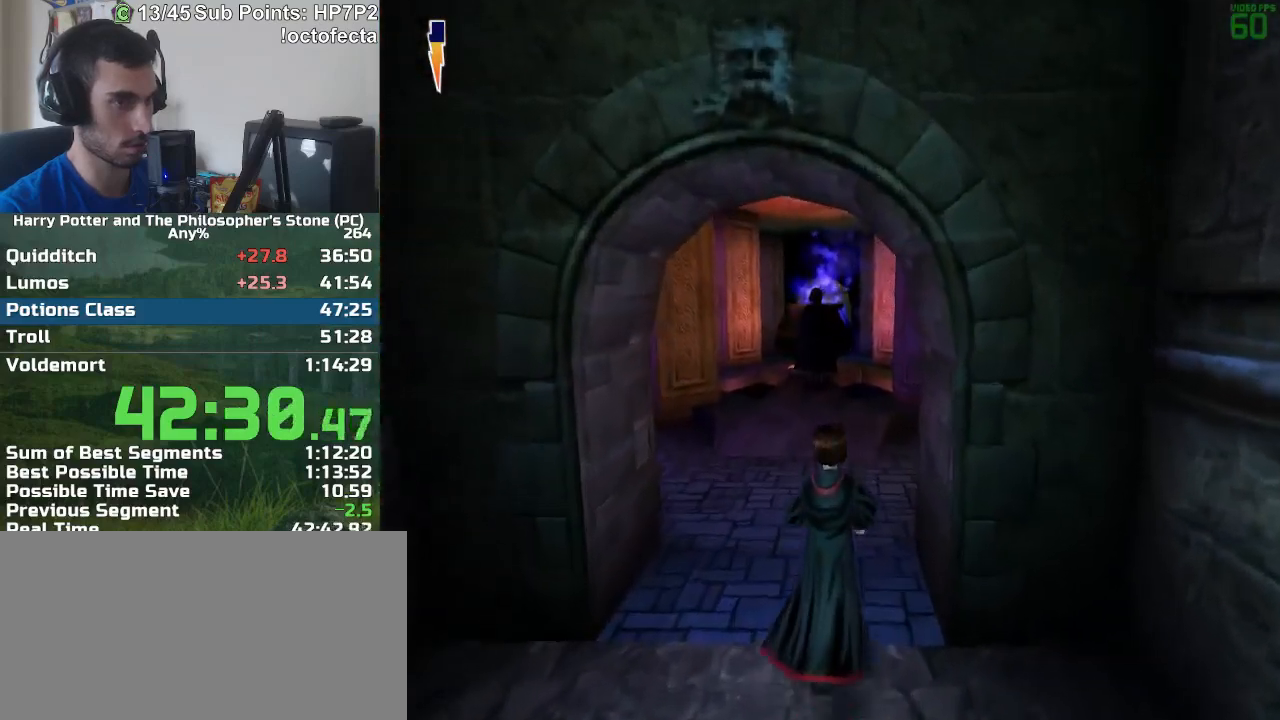
{"keys": ["r", "w"], "mouse": [], "events": []}
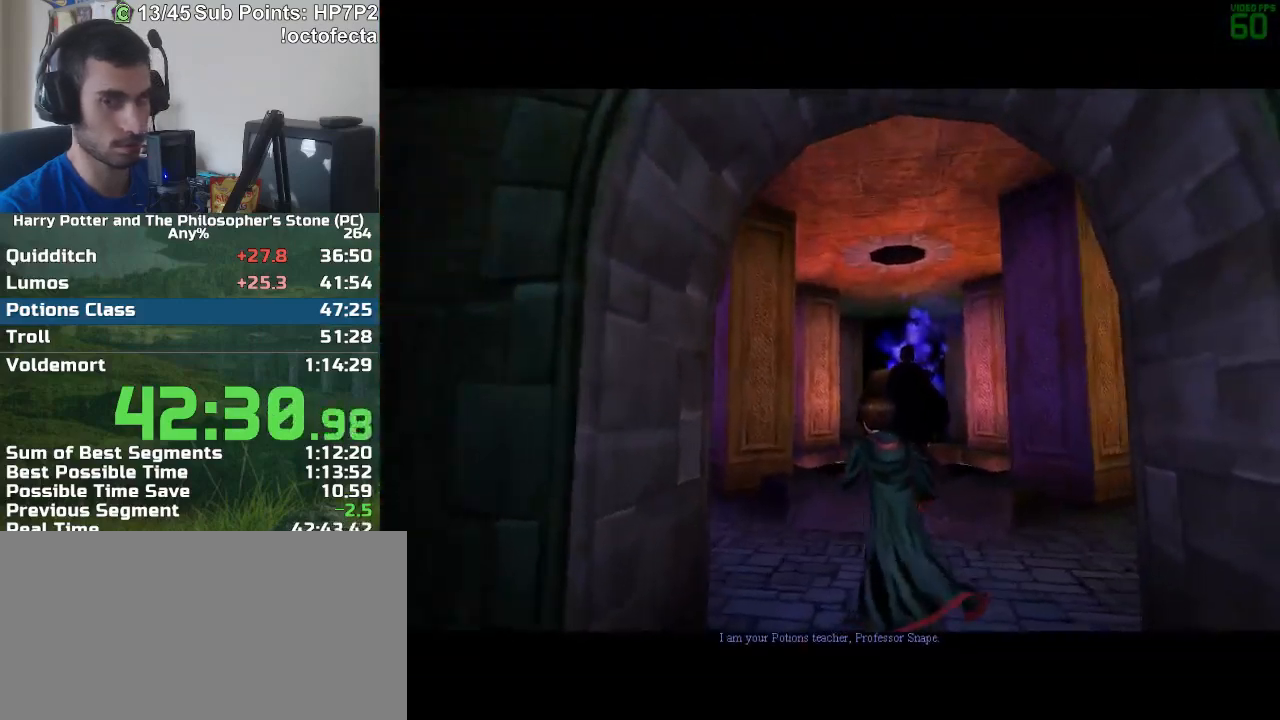
{"keys": [], "mouse": [], "events": [[283, "r", "up"], [283, "w", "up"]]}